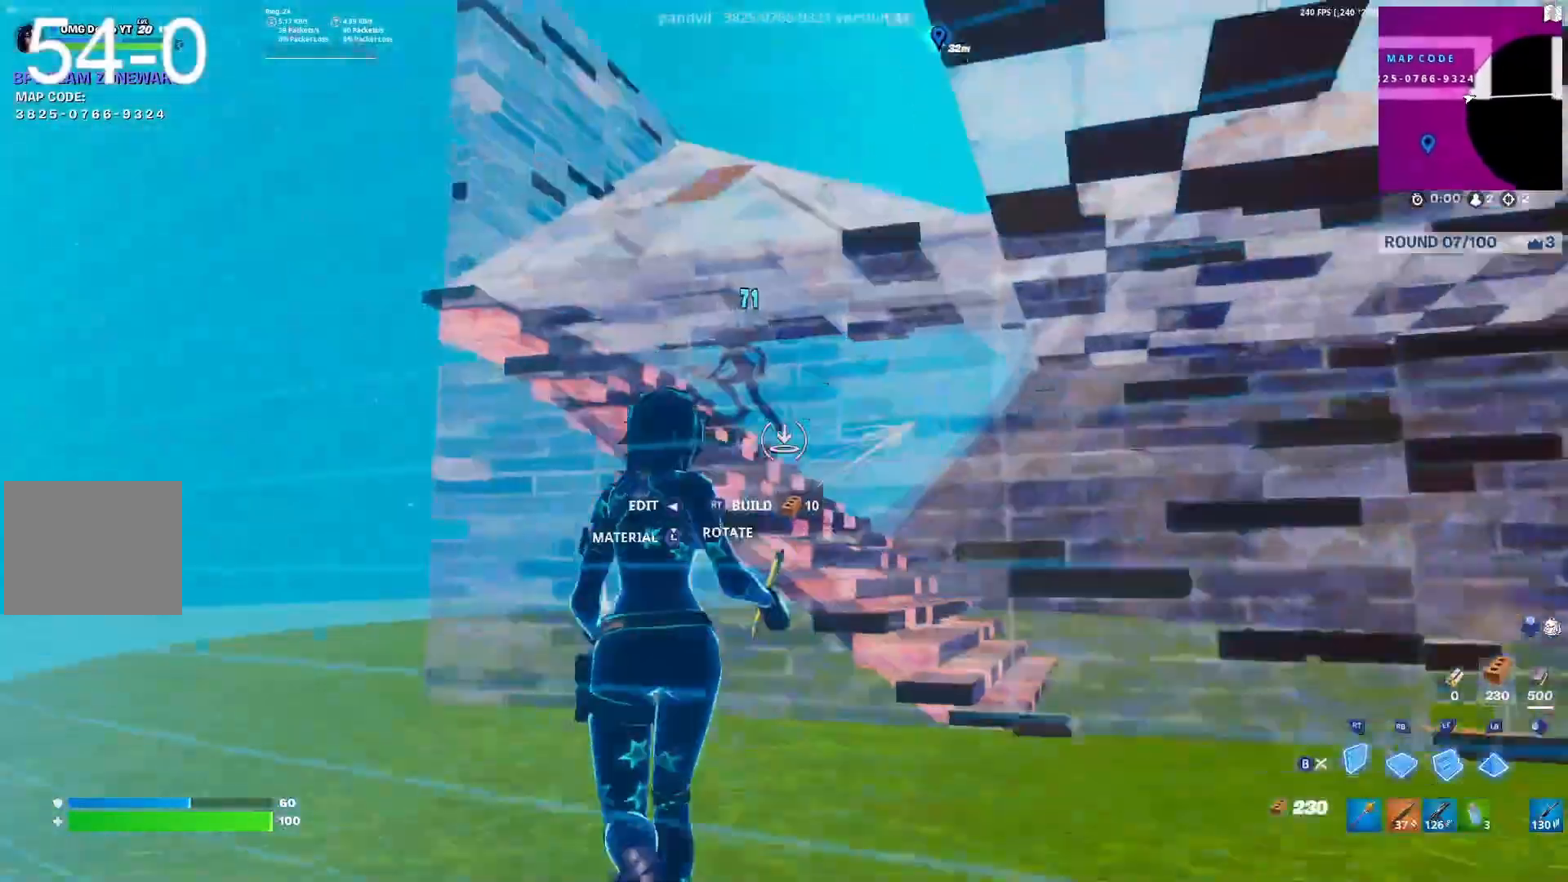
Gameplay with a controller (PlayStation layout); each line is a JSON object with the inputs held at the frame after it (dt_ms = milliseconds from this image to that frame). "events" lists button and stick changes between this image and that frame as [ms after this image, input, new state], when the widget could be followed in between.
{"dt_ms": 500, "buttons": ["CROSS", "CIRCLE"], "left_stick": "up-right", "right_stick": "center", "events": [[83, "CROSS", "down"], [167, "left_stick", "up"], [208, "L1", "down"], [208, "L2", "down"], [250, "R1", "up"], [250, "R2", "up"], [333, "R1", "down"], [333, "R2", "down"], [375, "L1", "up"], [375, "L2", "up"], [375, "left_stick", "up-right"], [458, "CIRCLE", "down"], [458, "R1", "up"], [458, "R2", "up"]]}
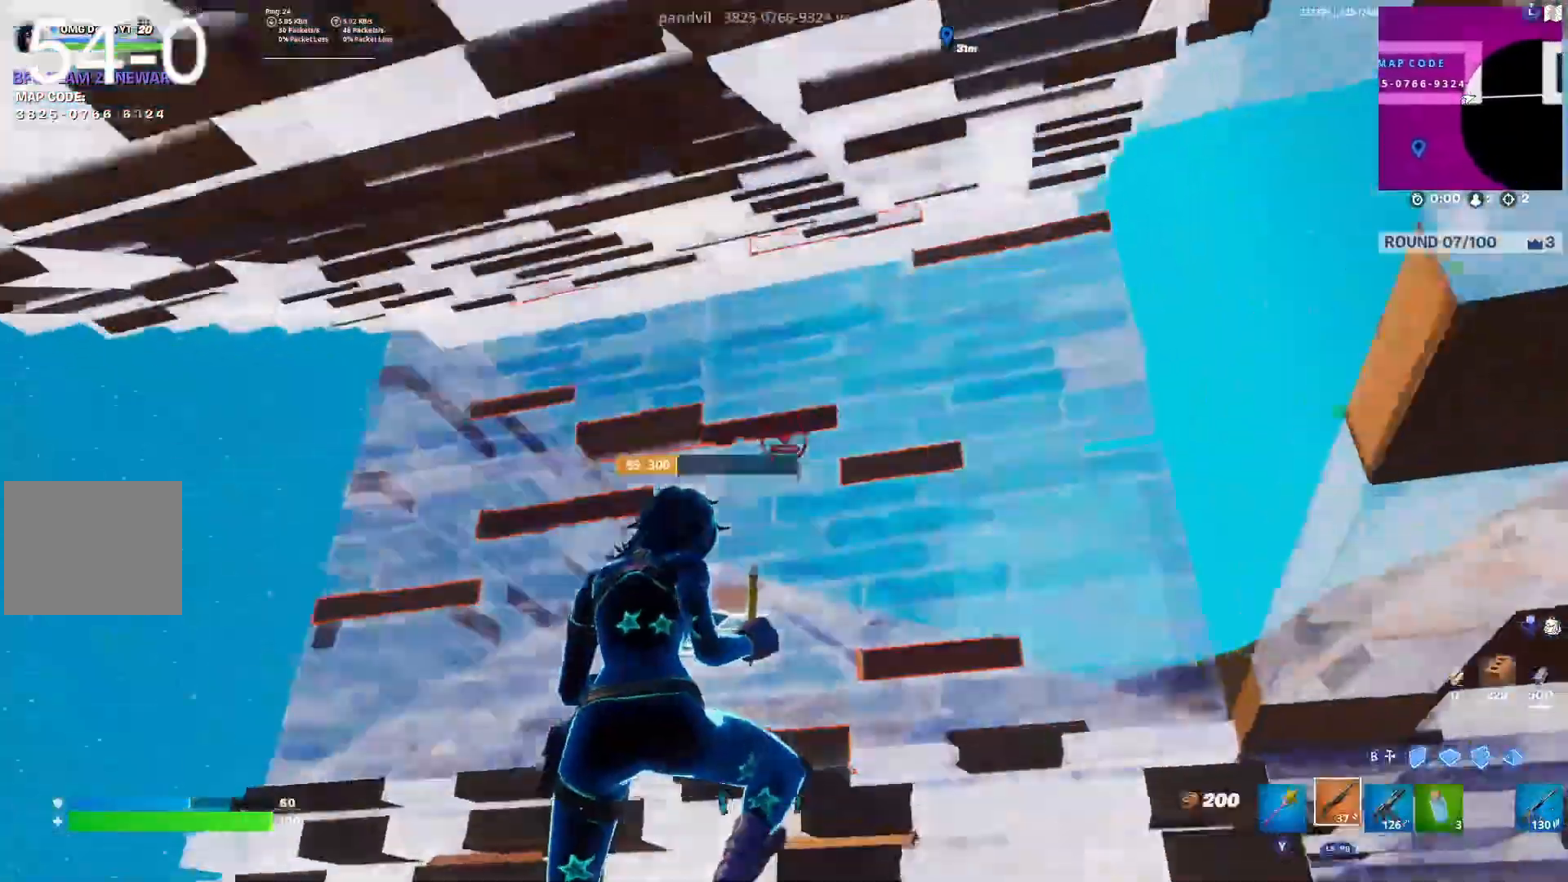
{"dt_ms": 500, "buttons": ["CROSS"], "left_stick": "up-right", "right_stick": "center", "events": [[42, "CIRCLE", "up"], [125, "right_stick", "down-right"], [250, "right_stick", "center"]]}
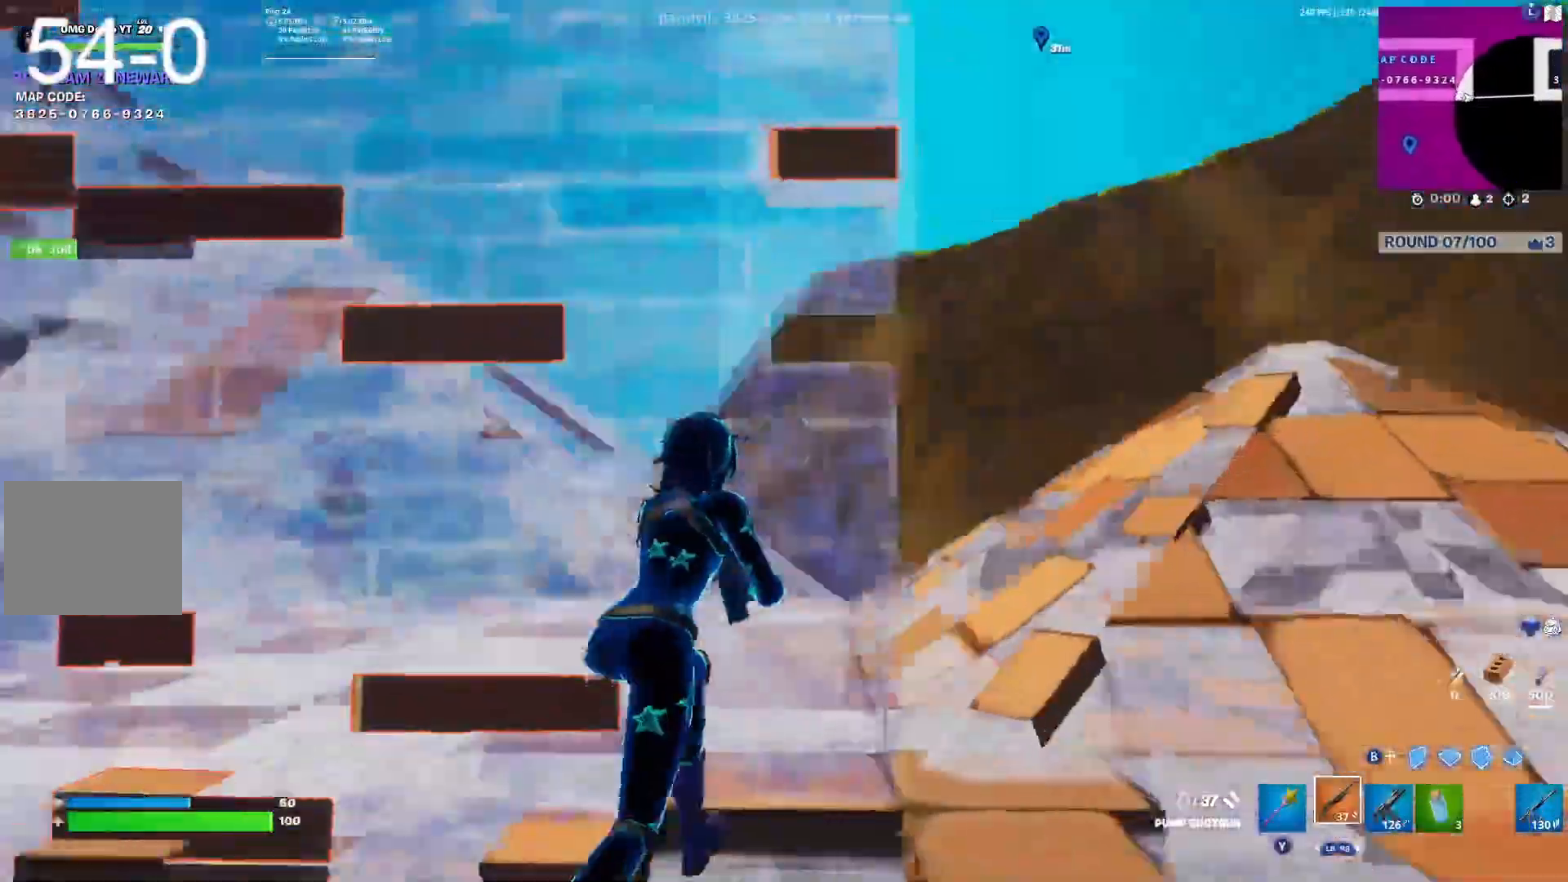
{"dt_ms": 1000, "buttons": ["R1", "R2"], "left_stick": "right", "right_stick": "center"}
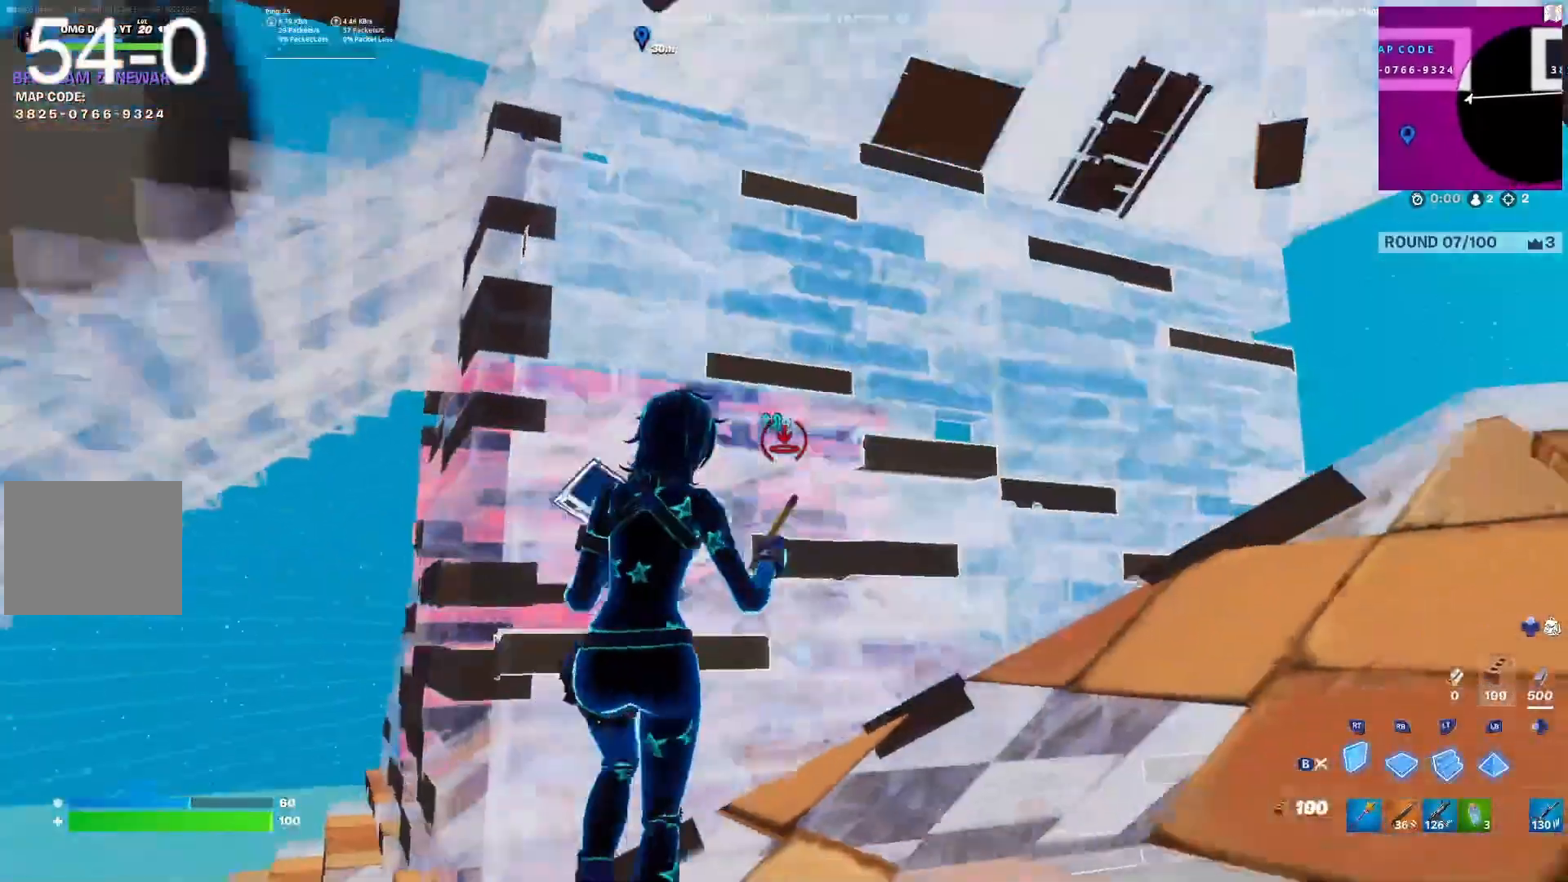
{"dt_ms": 500, "buttons": [], "left_stick": "up-left", "right_stick": "center", "events": [[42, "CIRCLE", "down"], [42, "R1", "up"], [42, "R2", "up"], [167, "CIRCLE", "up"], [333, "left_stick", "up-left"], [417, "R3", "down"], [500, "R3", "up"]]}
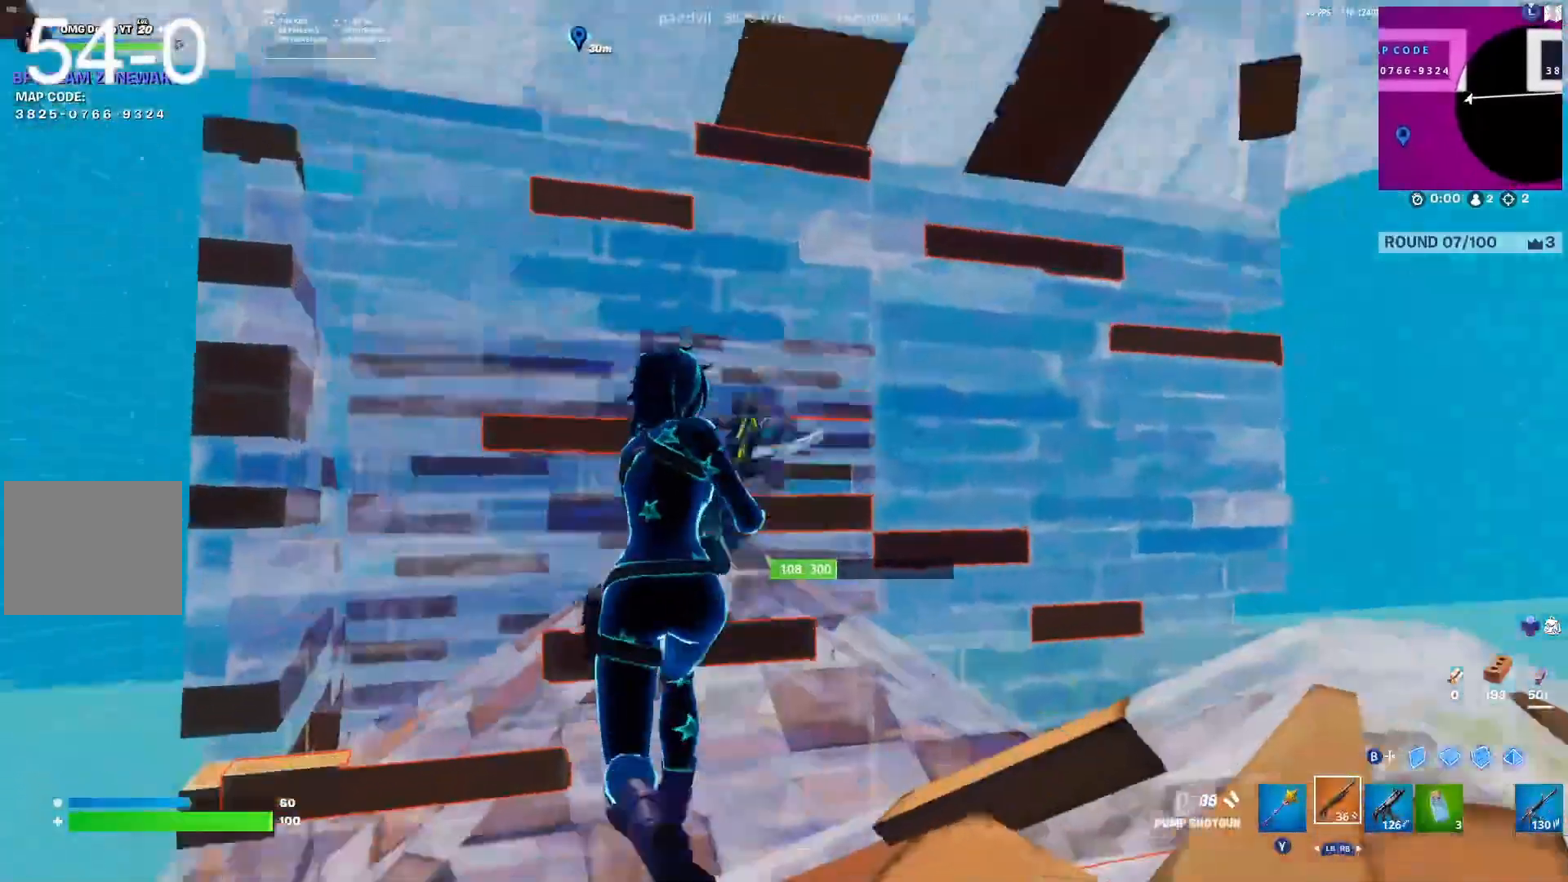
{"dt_ms": 500, "buttons": ["CROSS"], "left_stick": "left", "right_stick": "center", "events": [[292, "CROSS", "down"], [333, "left_stick", "left"]]}
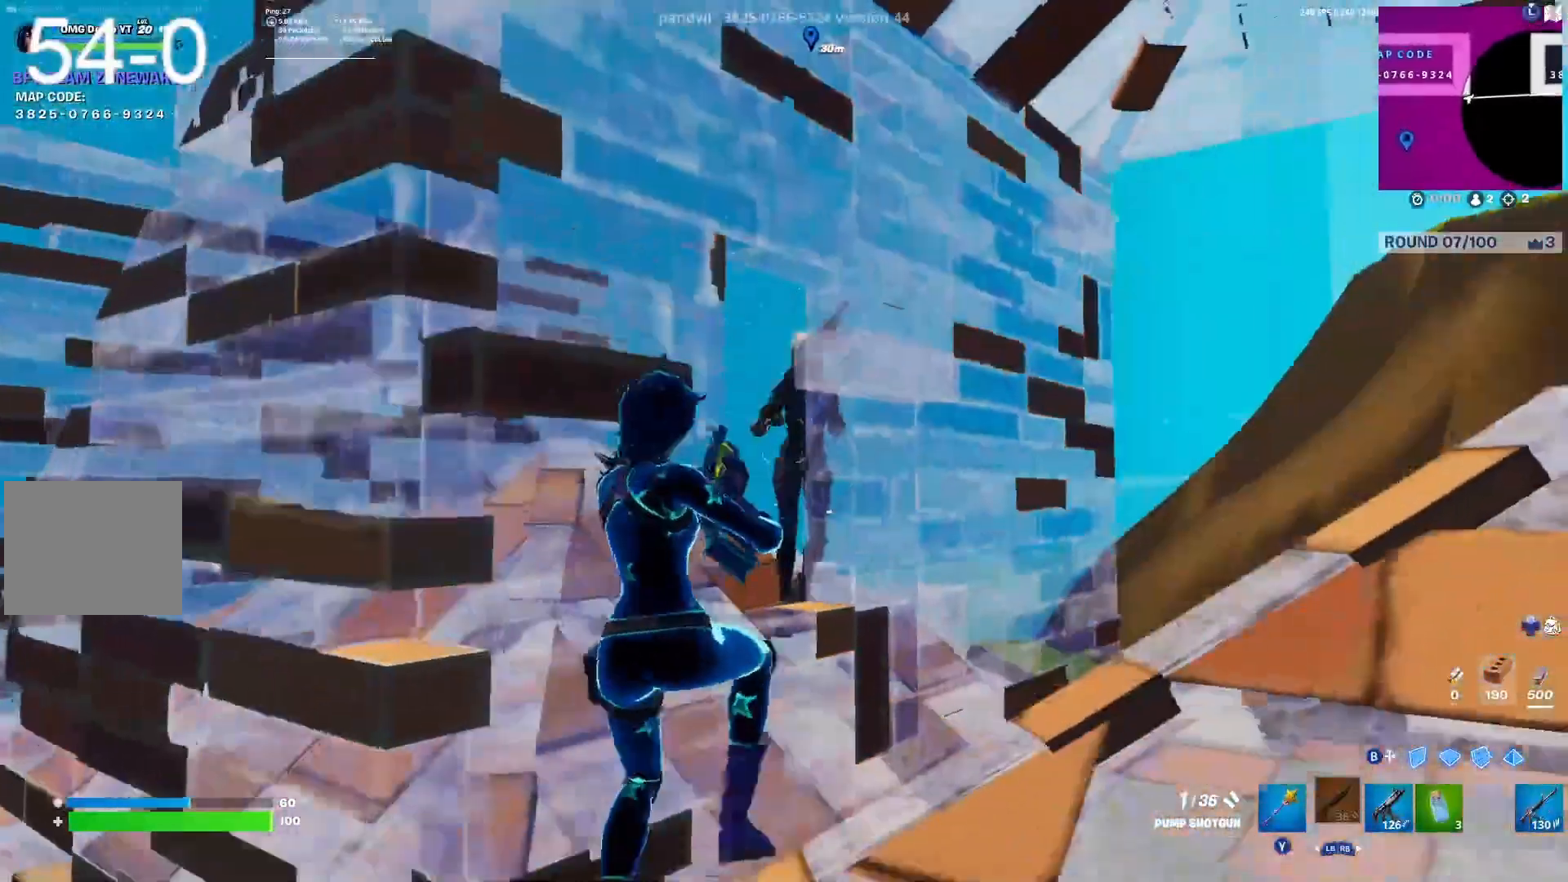
{"dt_ms": 500, "buttons": [], "left_stick": "right", "right_stick": "center", "events": [[83, "left_stick", "down-right"], [167, "R2", "down"], [208, "CROSS", "up"], [208, "R1", "down"], [208, "left_stick", "right"], [208, "right_stick", "up-right"], [292, "R1", "up"], [292, "R2", "up"], [292, "right_stick", "center"]]}
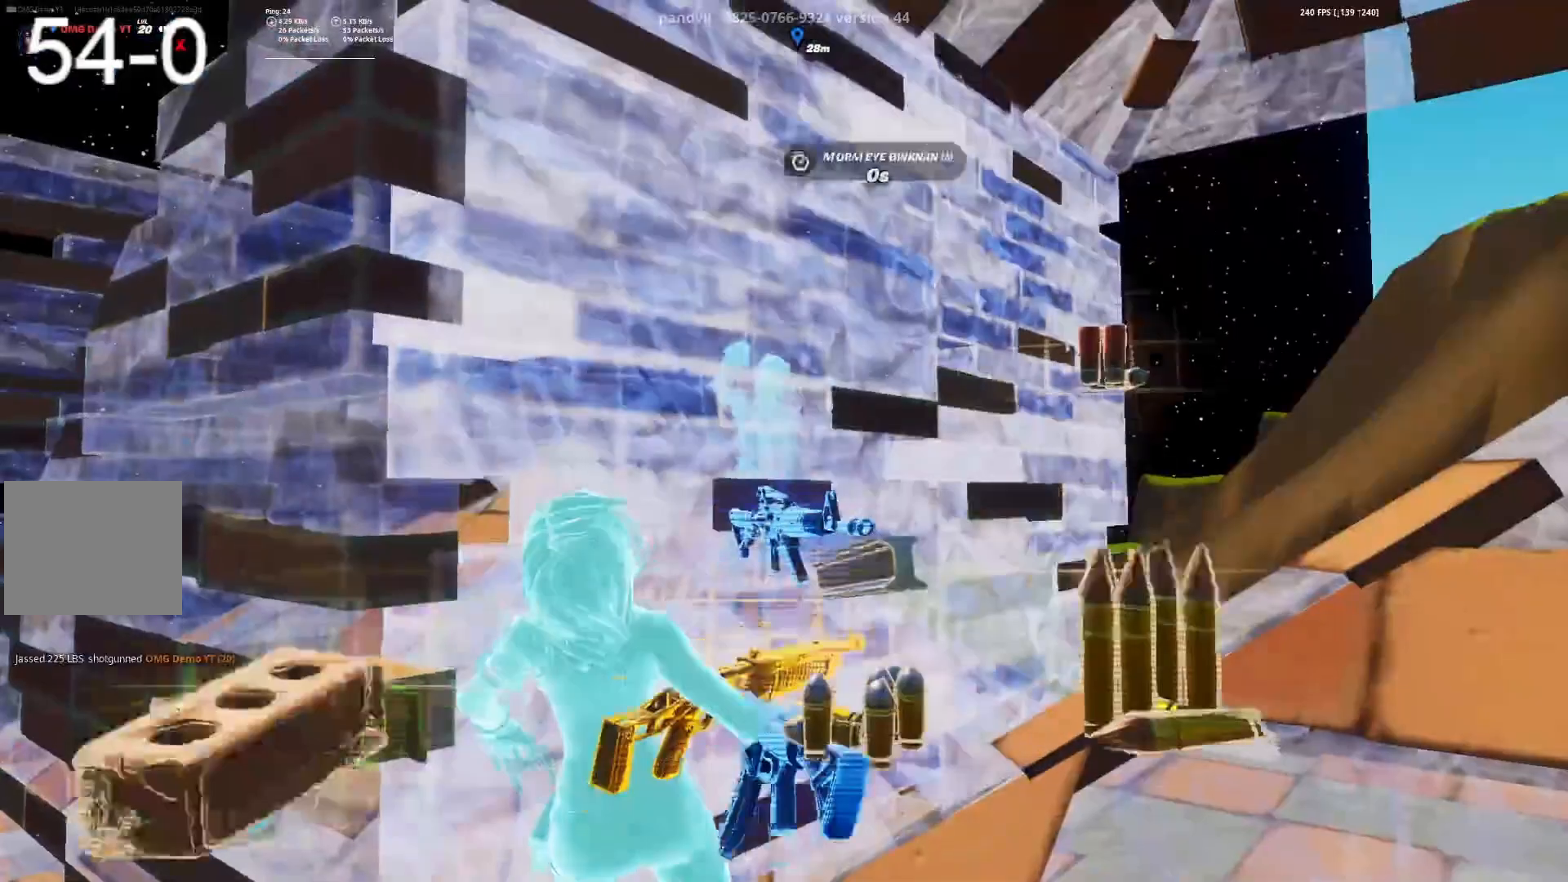
{"dt_ms": 500, "buttons": [], "left_stick": "center", "right_stick": "center", "events": [[42, "left_stick", "up-right"], [167, "left_stick", "center"]]}
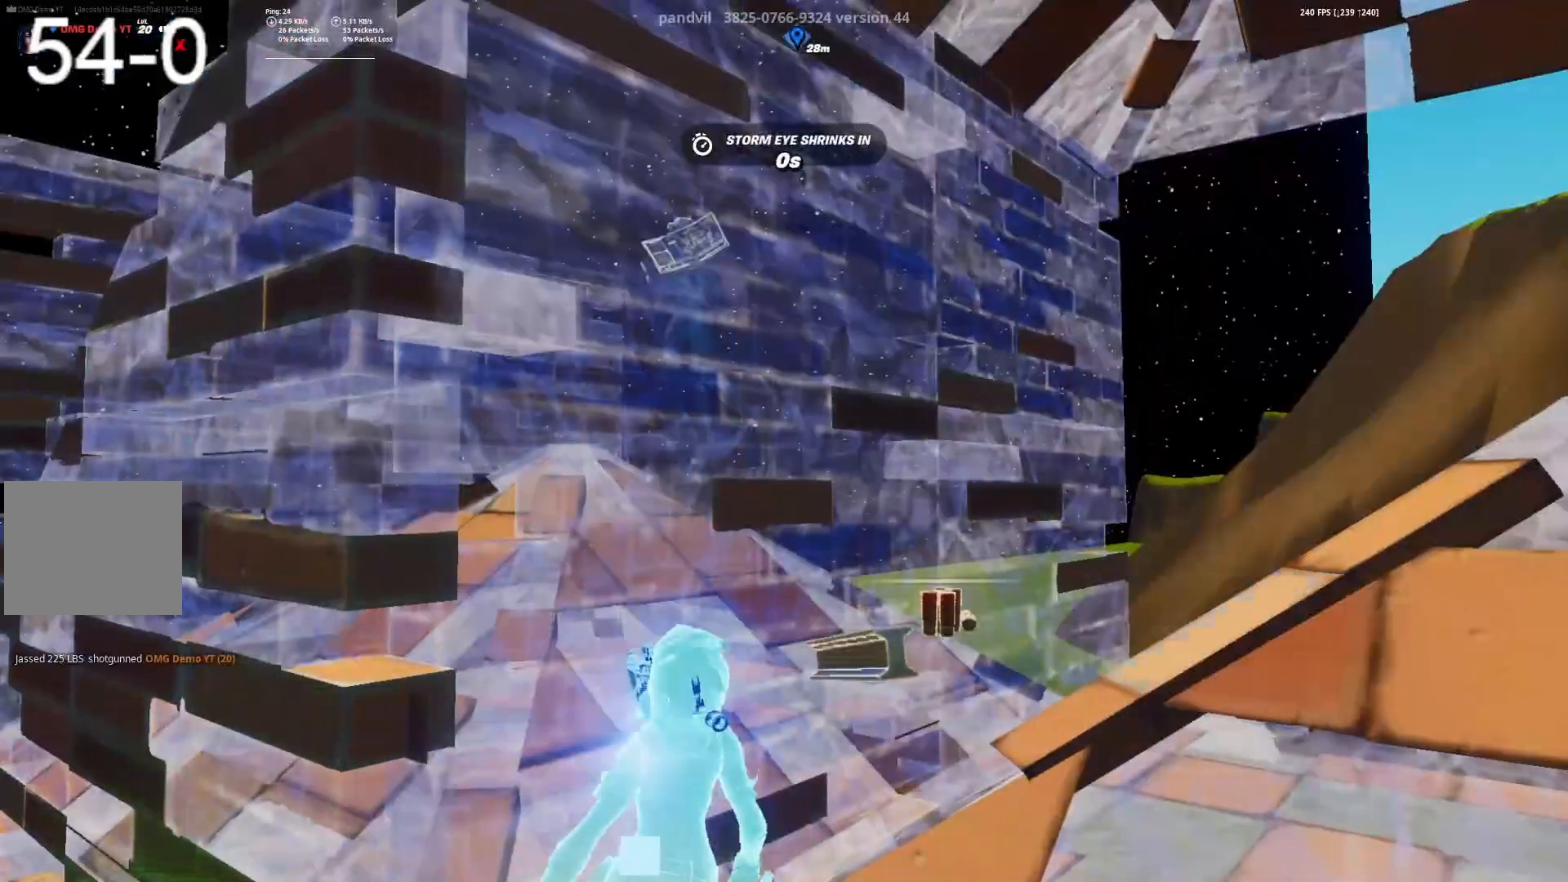
{"dt_ms": 500, "buttons": [], "left_stick": "center", "right_stick": "center", "events": []}
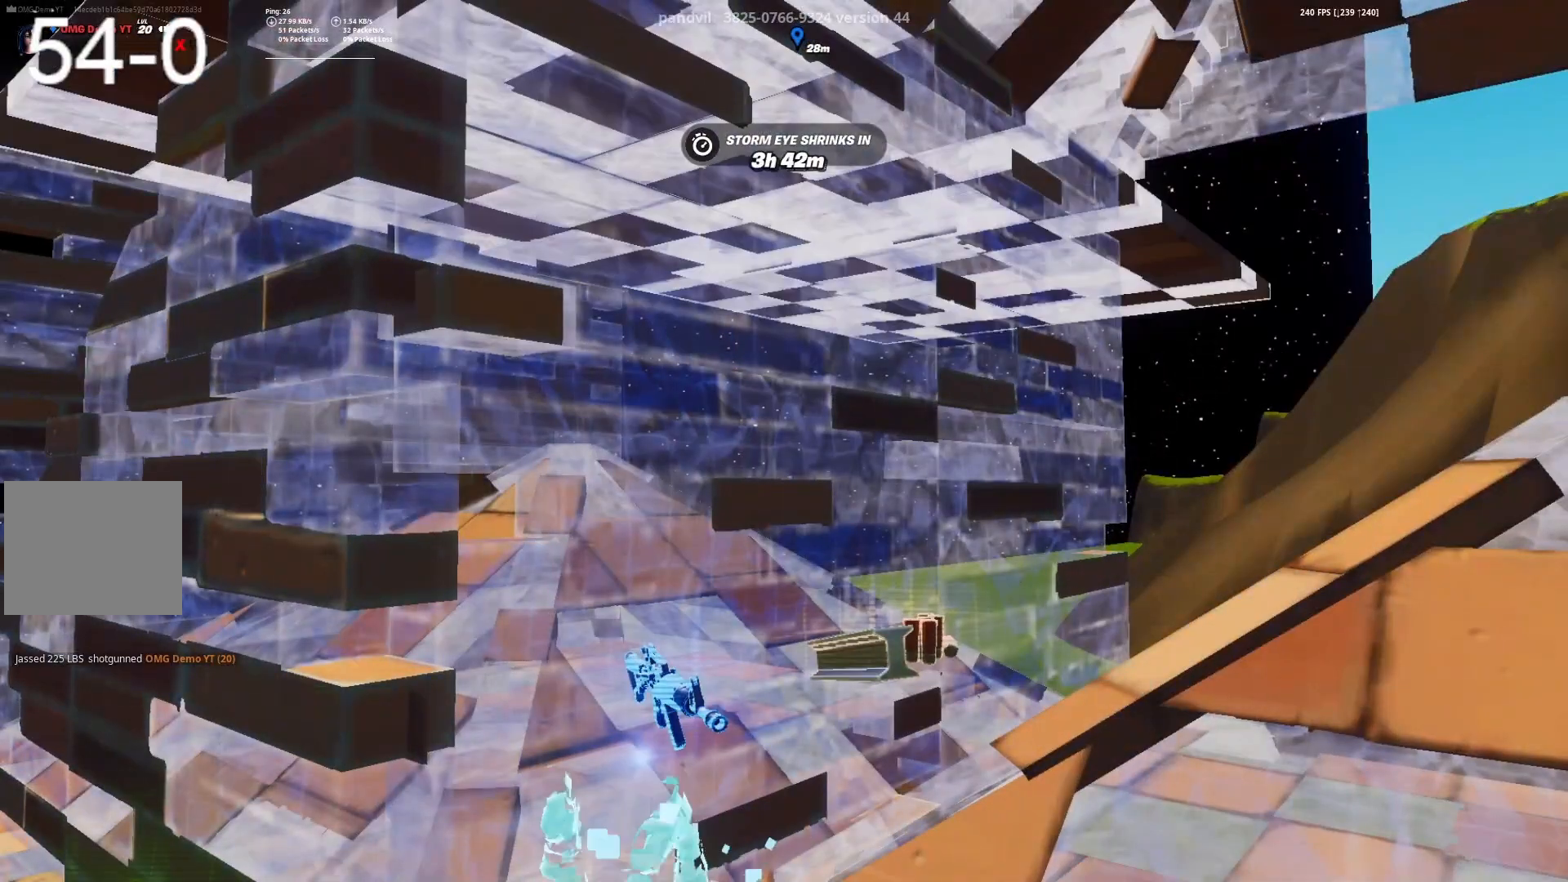
{"dt_ms": 500, "buttons": [], "left_stick": "center", "right_stick": "center", "events": []}
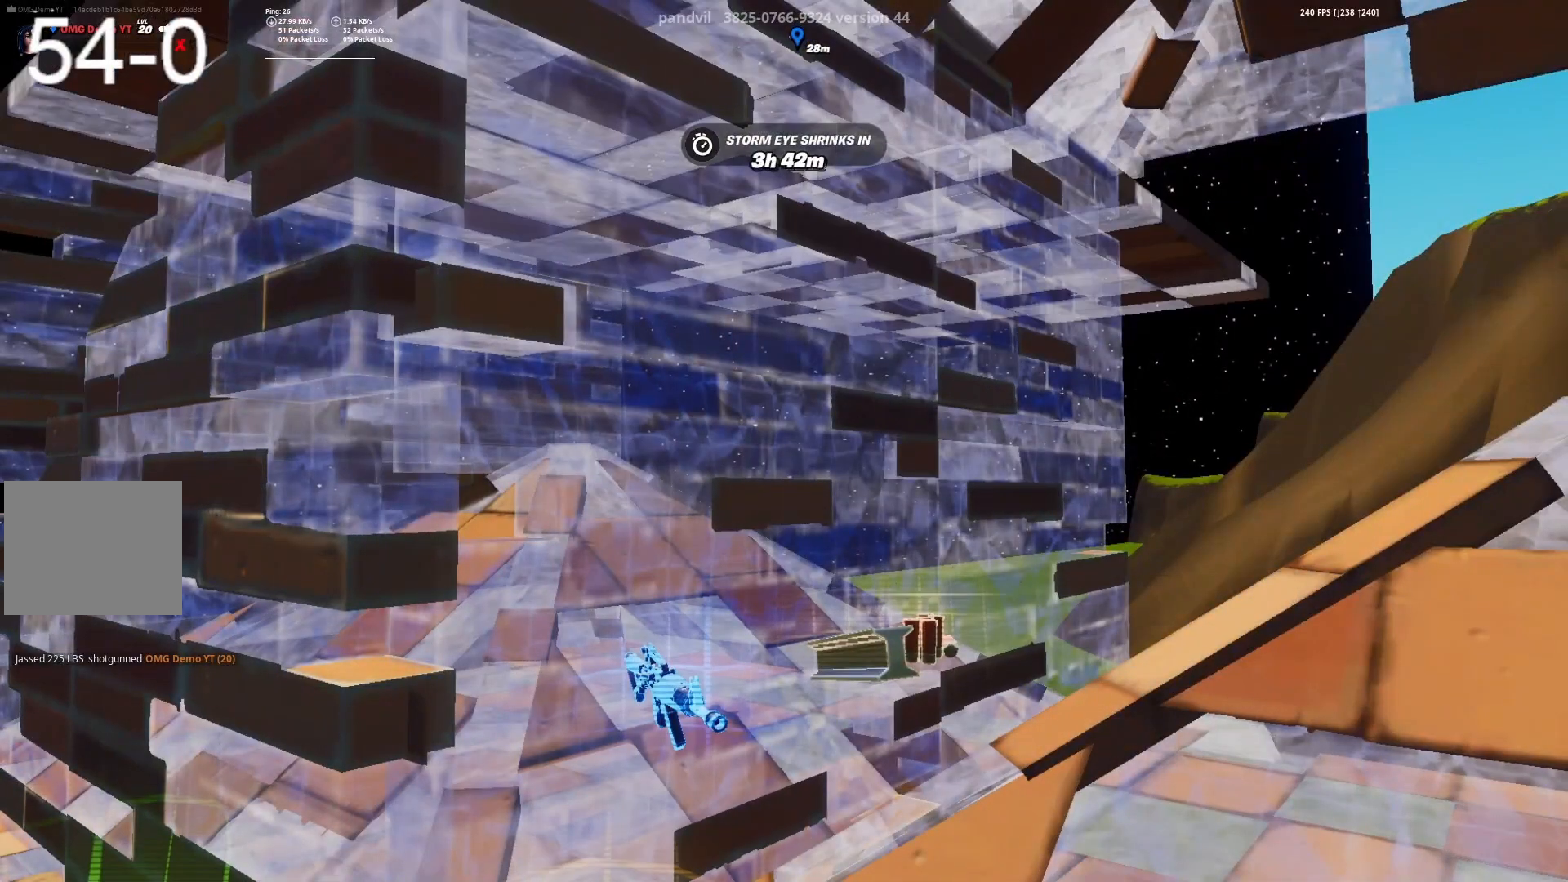
{"dt_ms": 500, "buttons": [], "left_stick": "center", "right_stick": "center", "events": []}
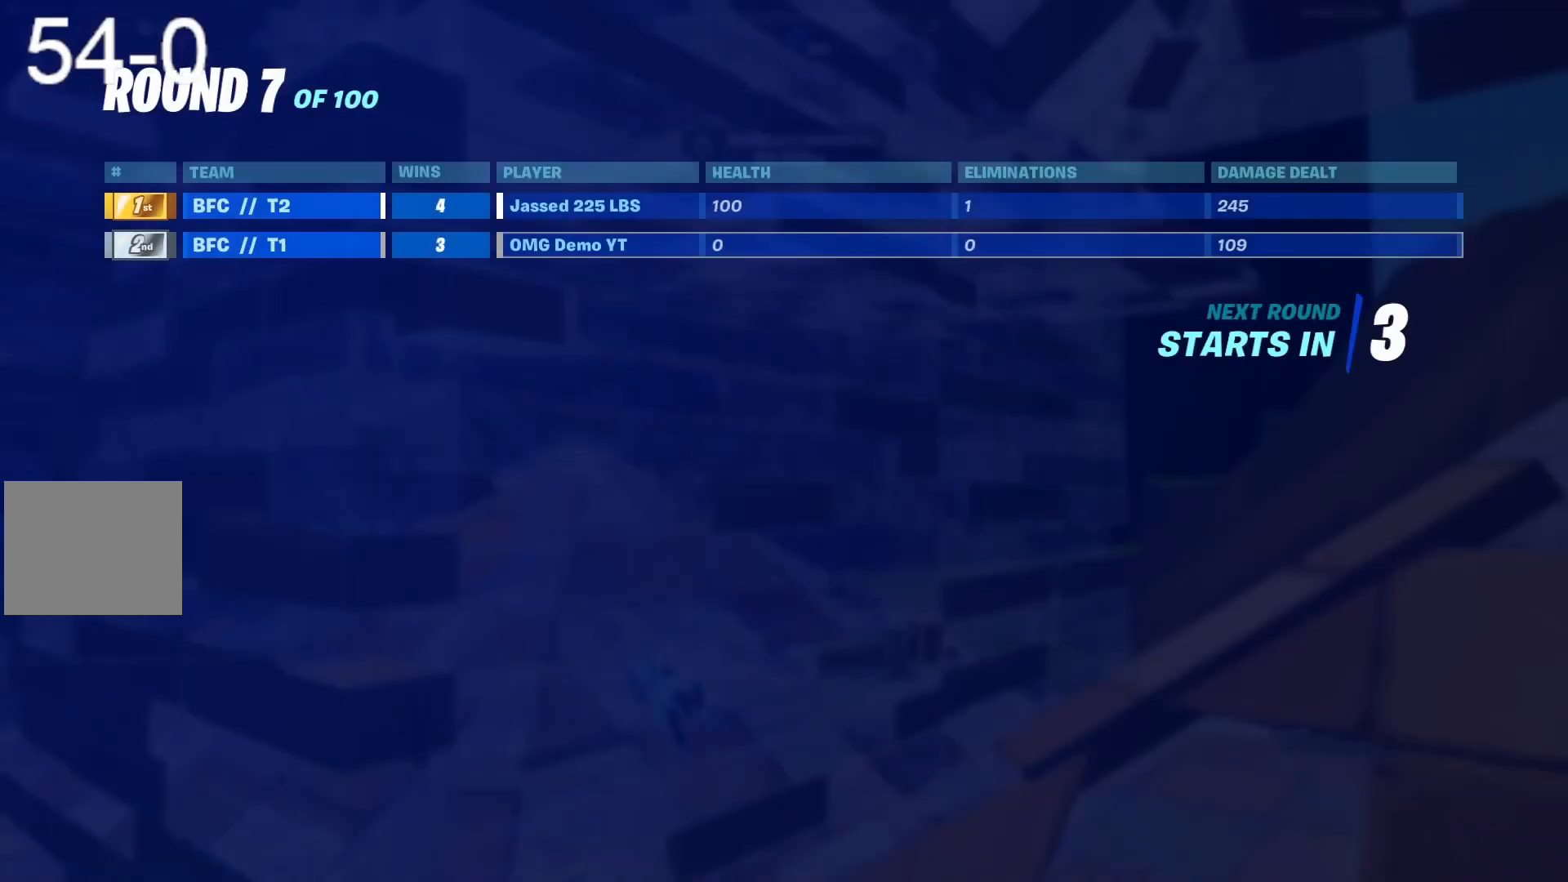
{"dt_ms": 500, "buttons": [], "left_stick": "center", "right_stick": "center", "events": []}
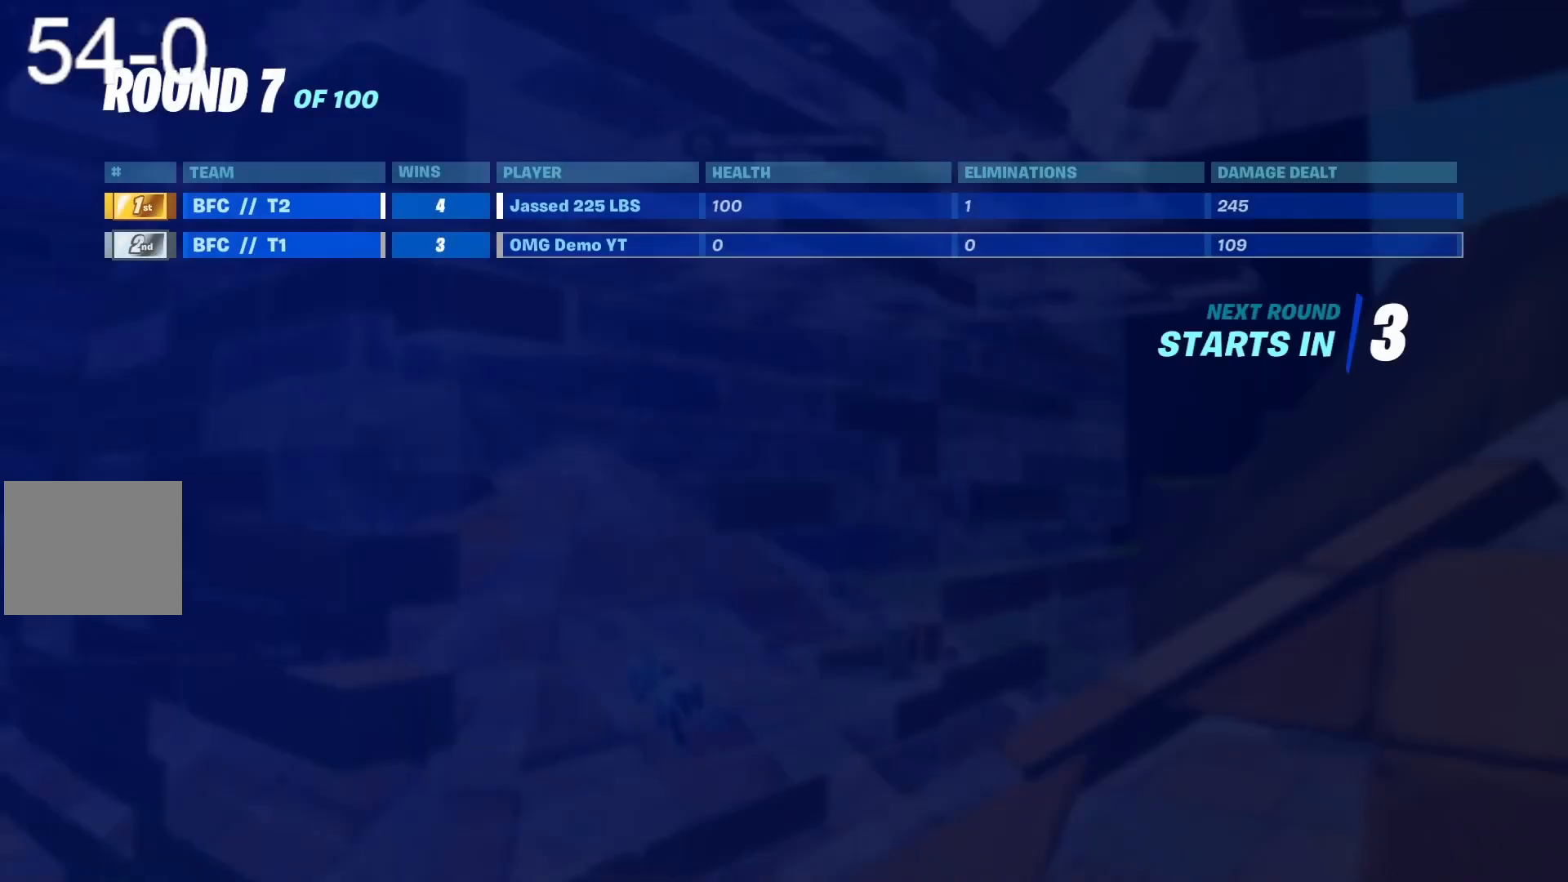
{"dt_ms": 500, "buttons": [], "left_stick": "center", "right_stick": "center", "events": []}
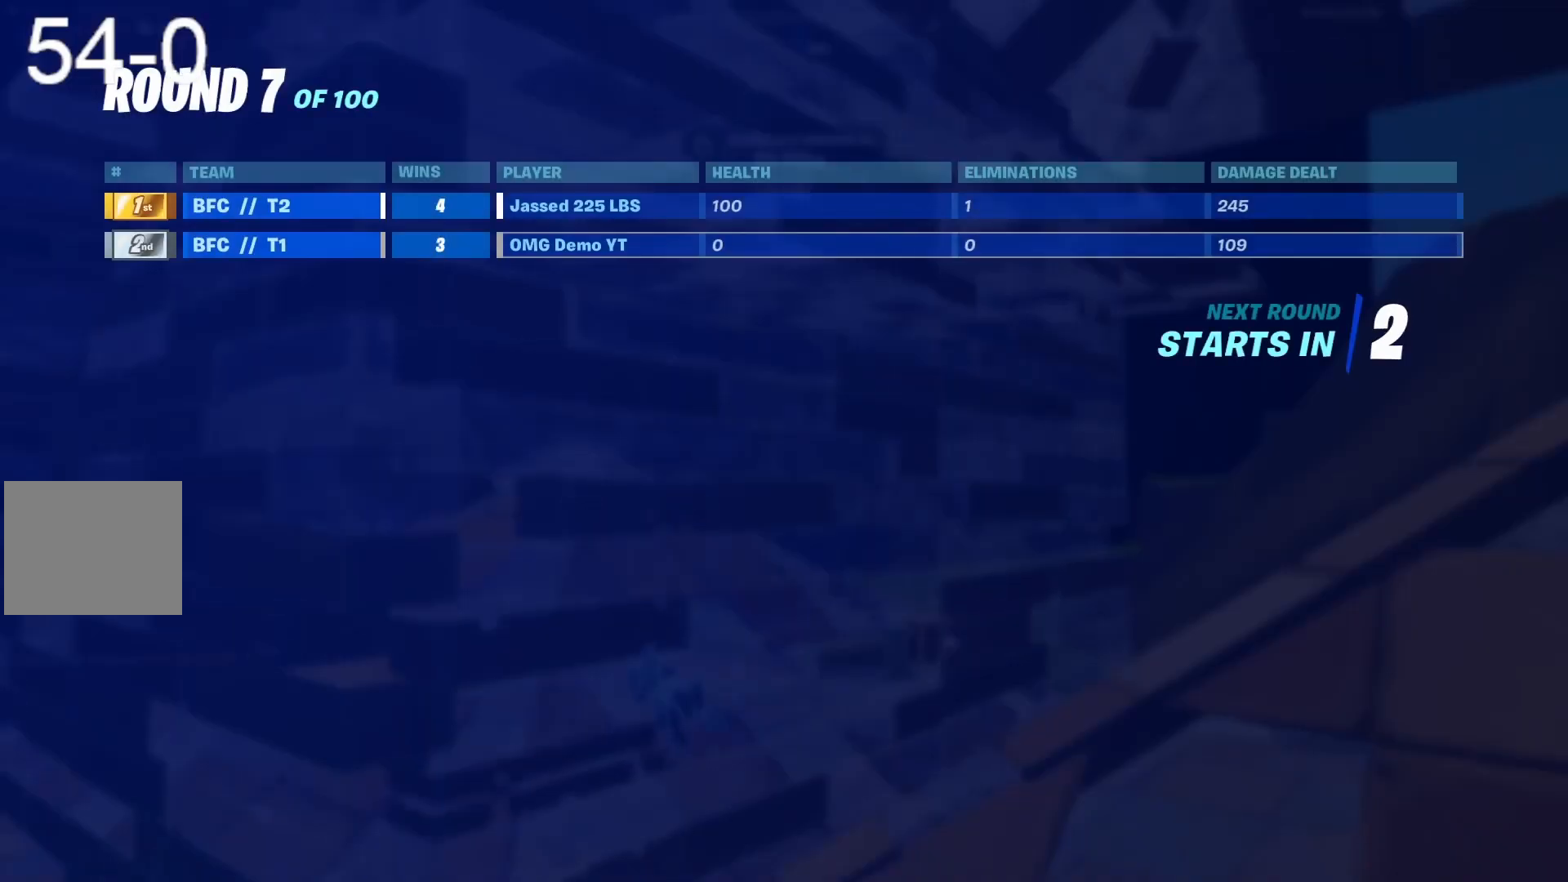
{"dt_ms": 500, "buttons": [], "left_stick": "center", "right_stick": "center", "events": []}